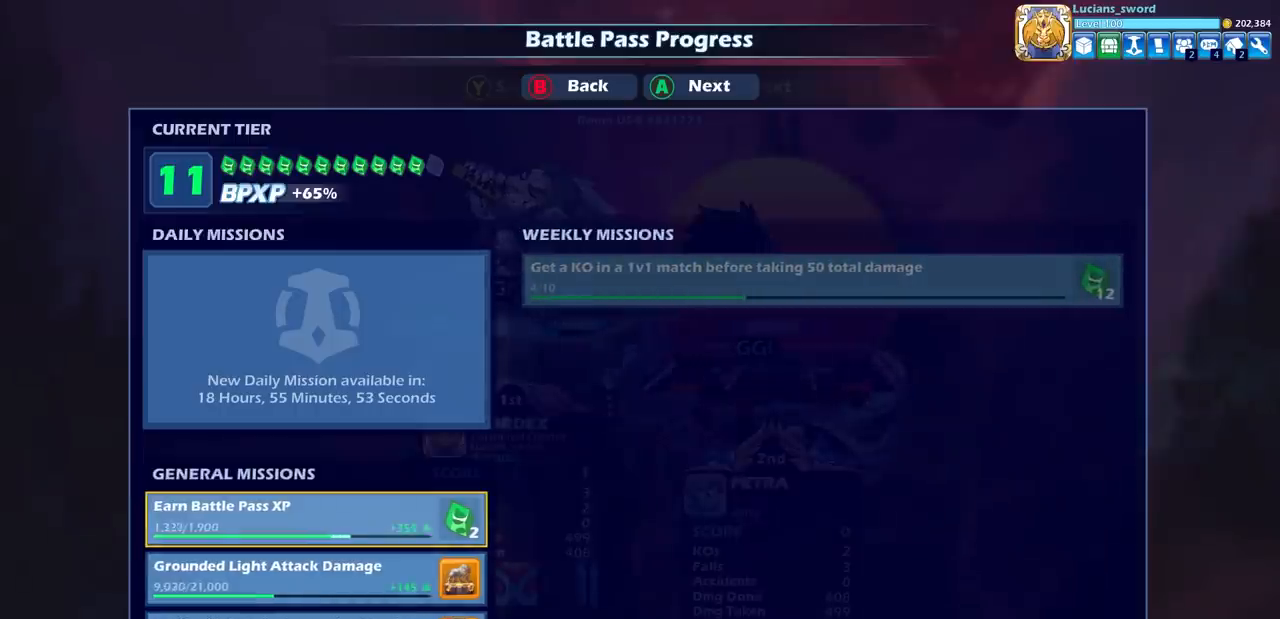
Gameplay with a controller (PlayStation layout); each line is a JSON object with the inputs held at the frame after it. "events" lists button and stick changes between this image and that frame as [ms after this image, input, new state], when the widget could be followed in between. Not read: R1 right_stick.
{"buttons": [], "left_stick": "center", "events": []}
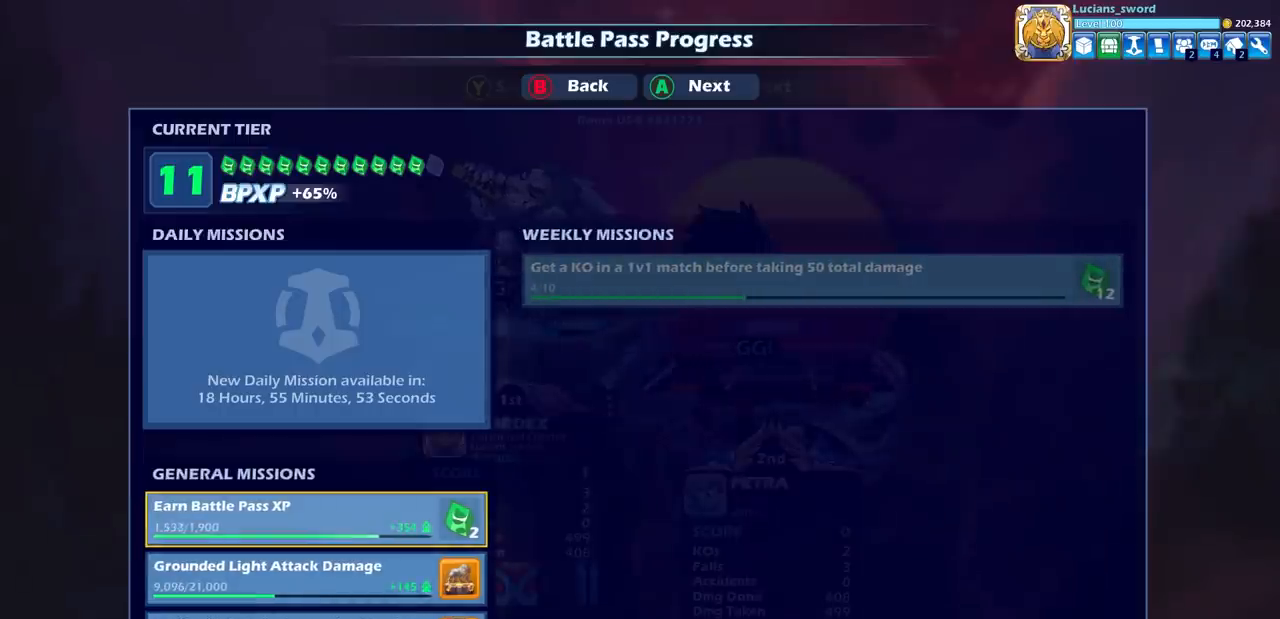
{"buttons": [], "left_stick": "center", "events": []}
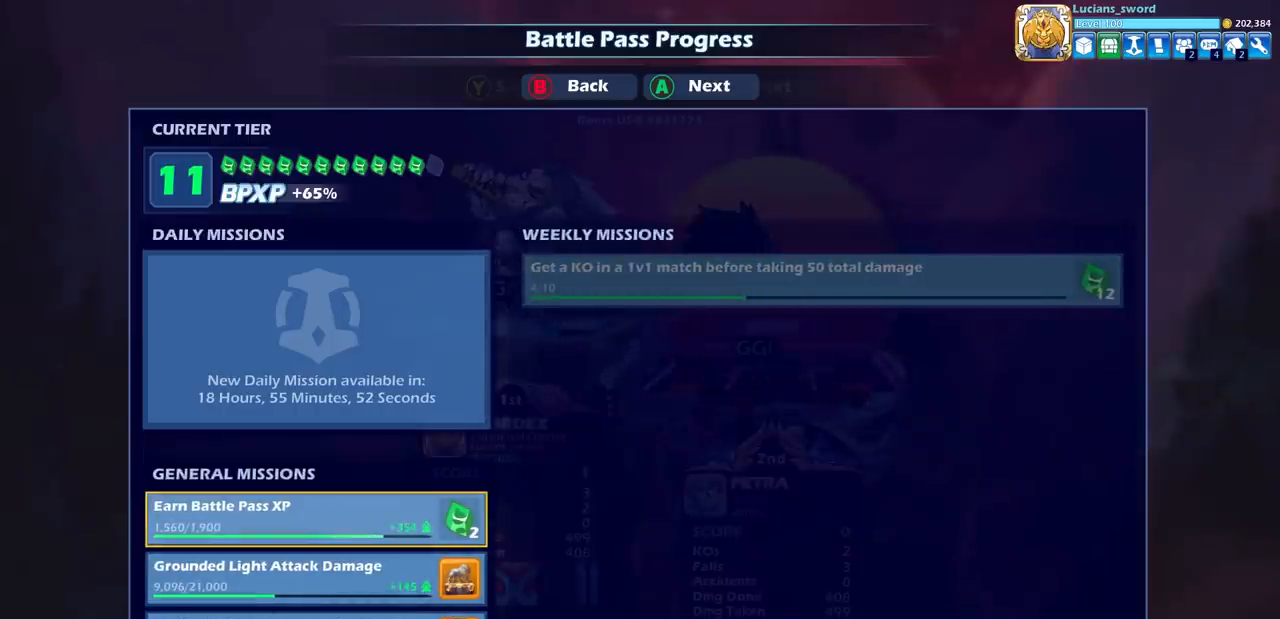
{"buttons": [], "left_stick": "center", "events": []}
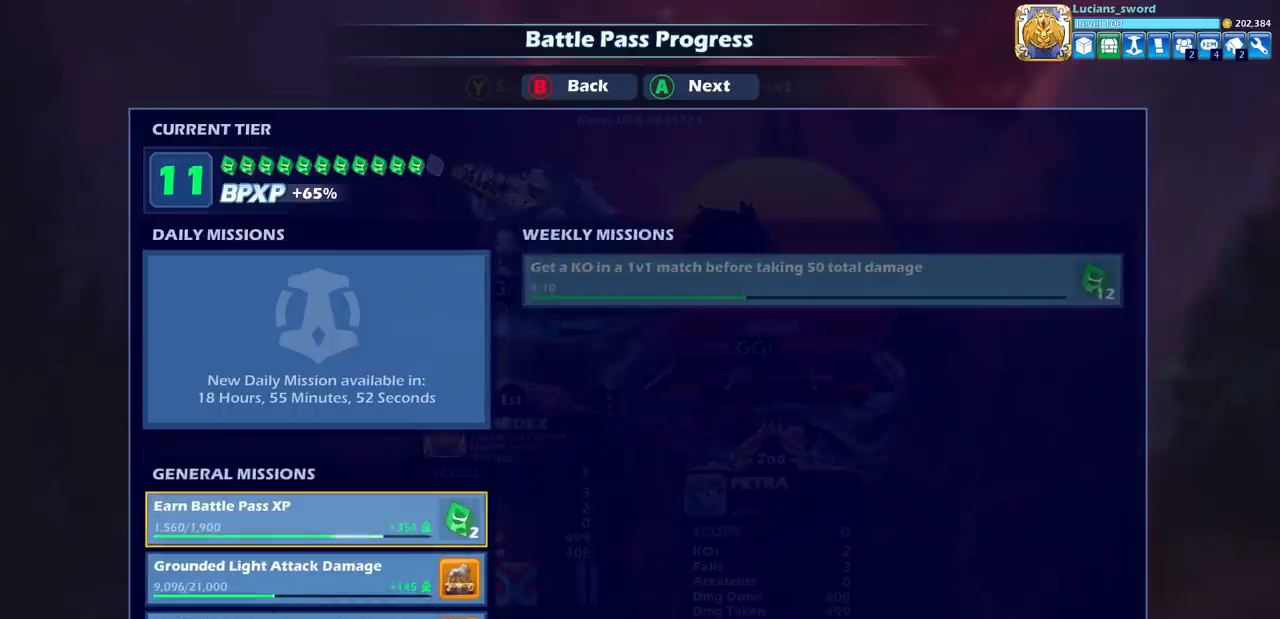
{"buttons": [], "left_stick": "center", "events": []}
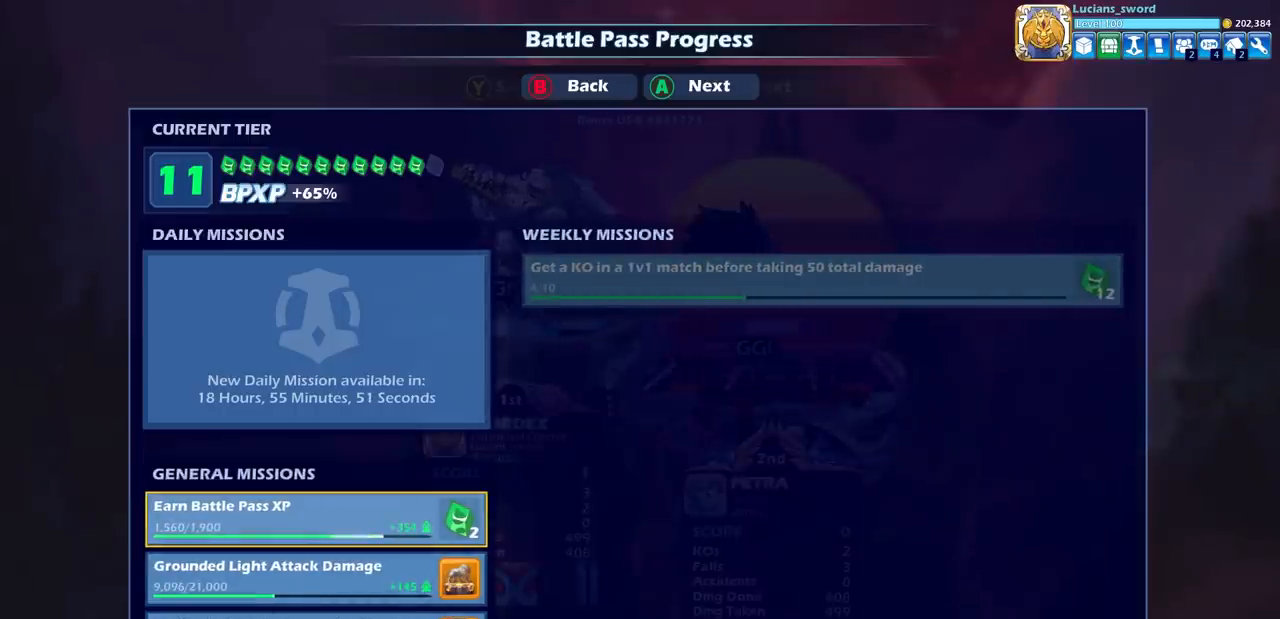
{"buttons": [], "left_stick": "center", "events": []}
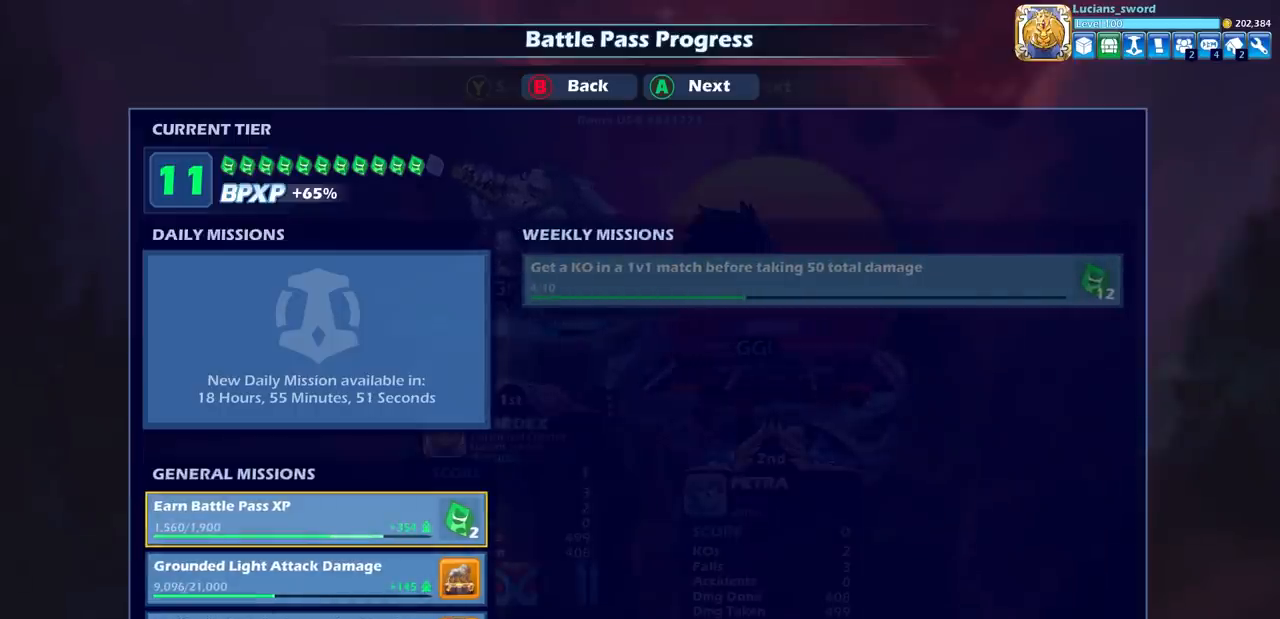
{"buttons": [], "left_stick": "center", "events": [[183, "CROSS", "down"], [317, "CROSS", "up"]]}
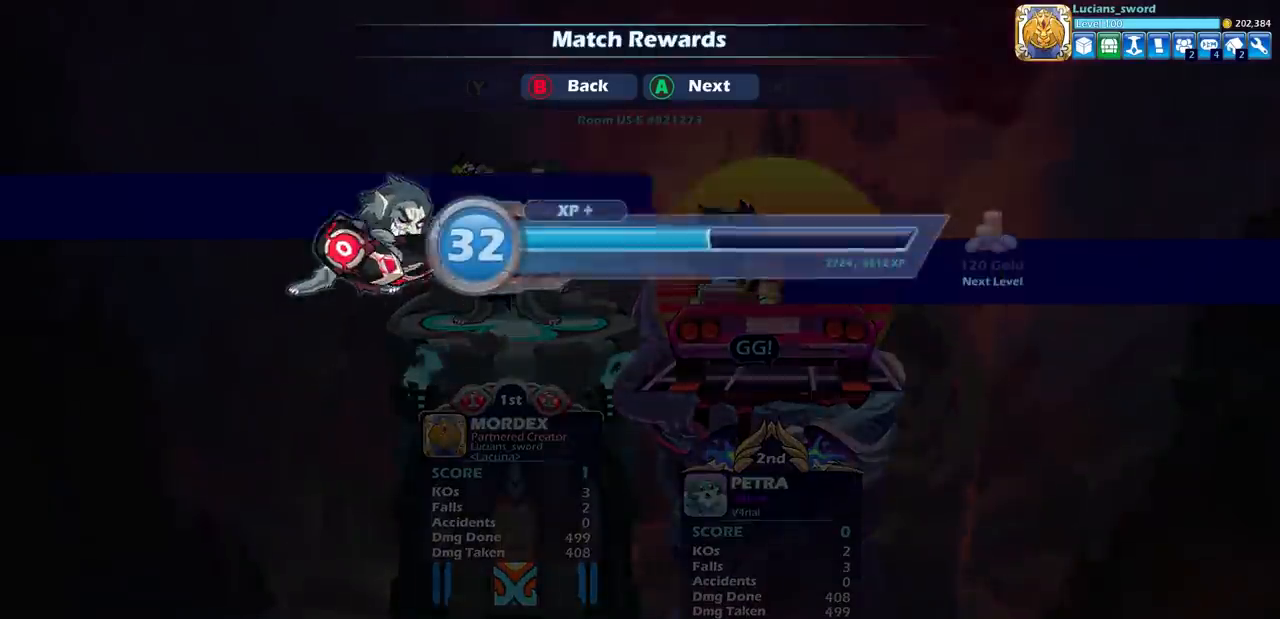
{"buttons": ["CROSS"], "left_stick": "center", "events": [[117, "CROSS", "down"], [283, "CROSS", "up"], [483, "CROSS", "down"]]}
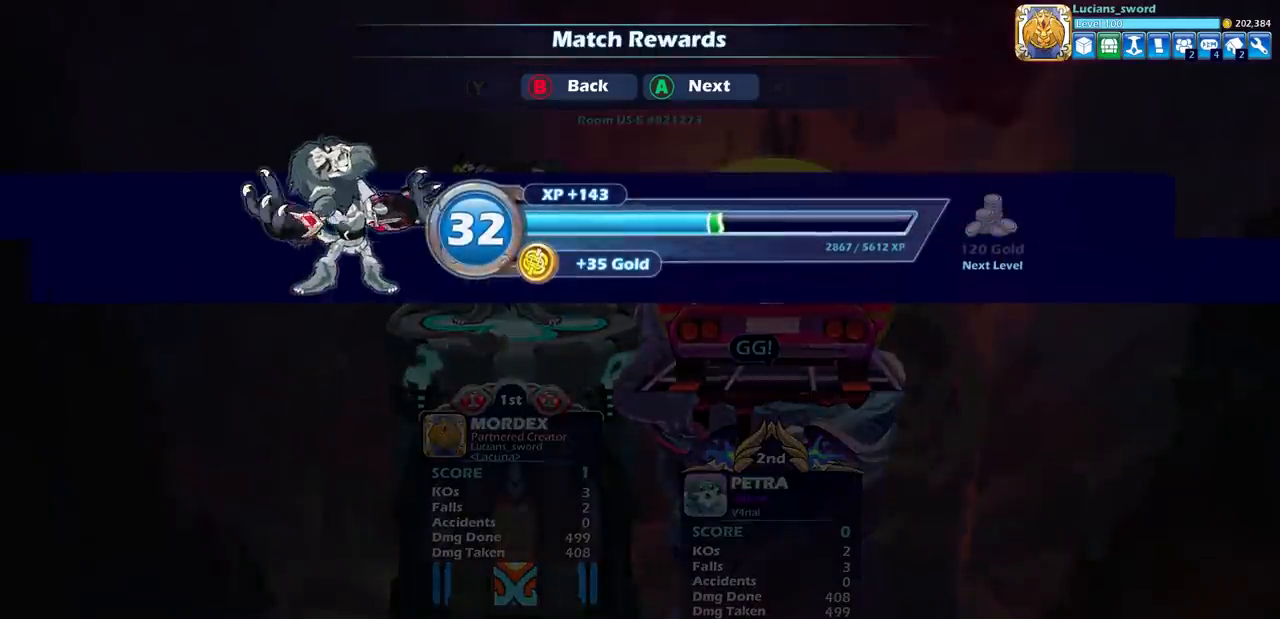
{"buttons": [], "left_stick": "center", "events": [[100, "CROSS", "up"]]}
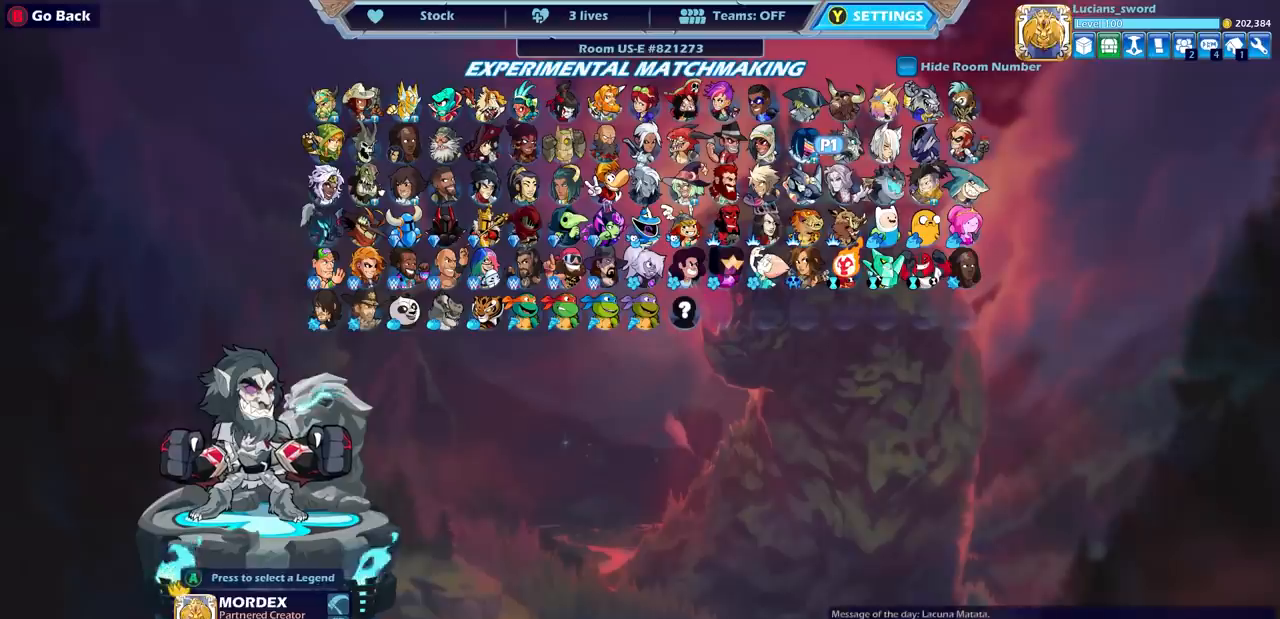
{"buttons": [], "left_stick": "center", "events": []}
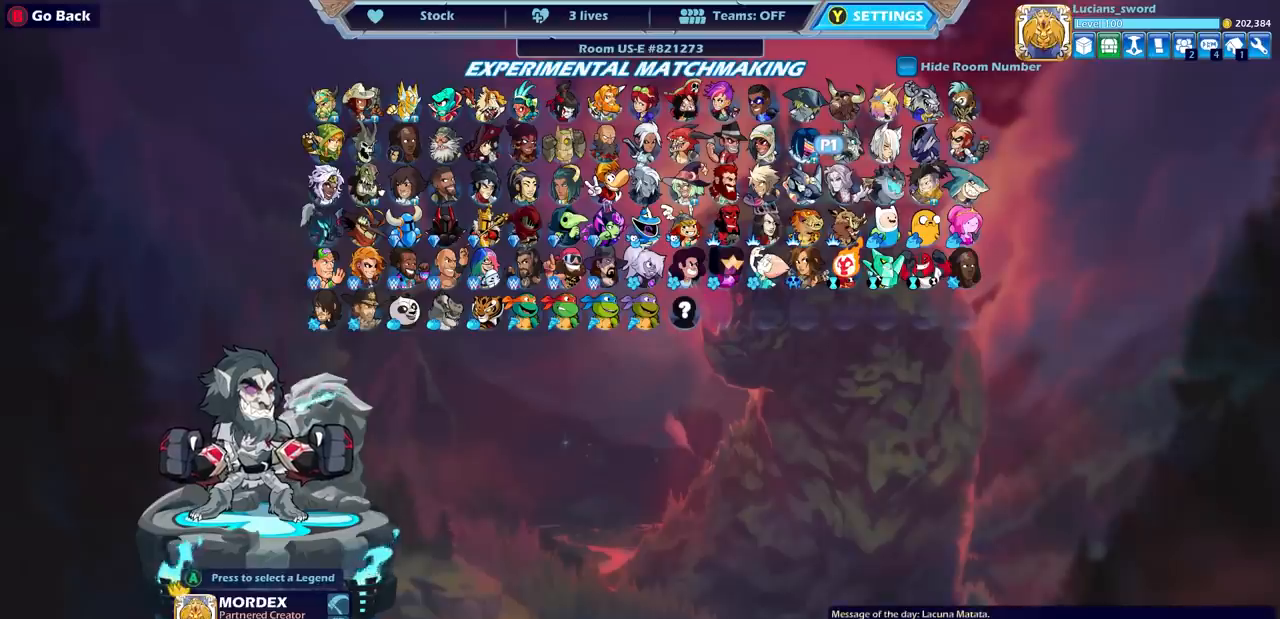
{"buttons": [], "left_stick": "center", "events": []}
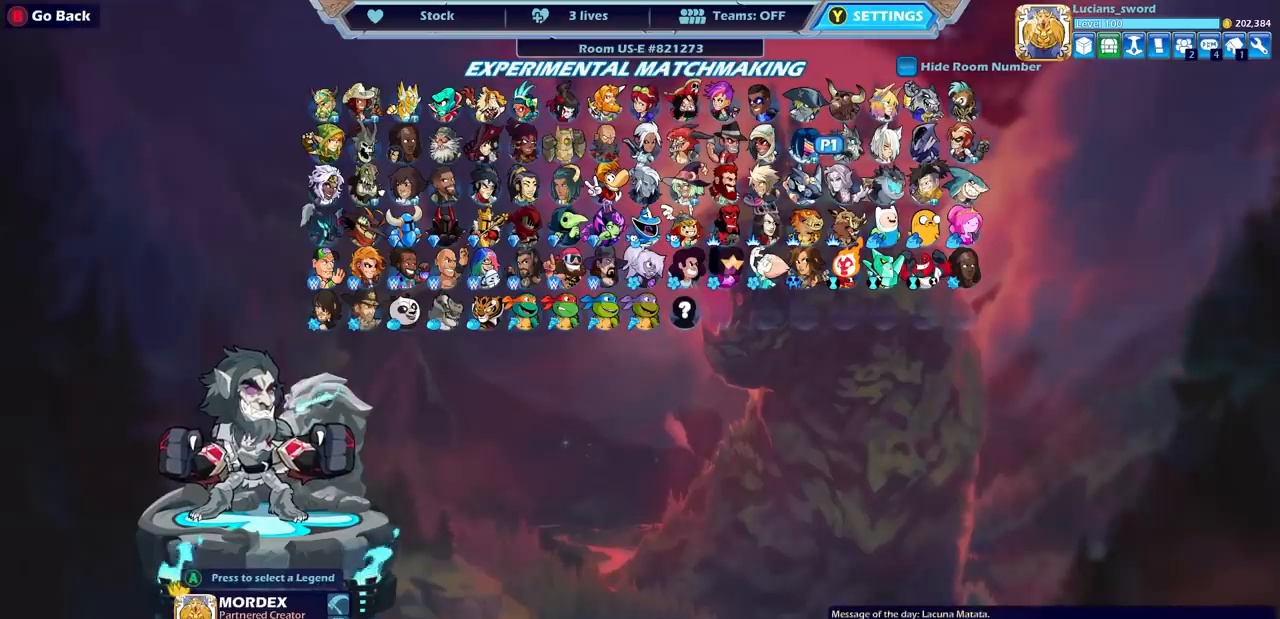
{"buttons": [], "left_stick": "center", "events": []}
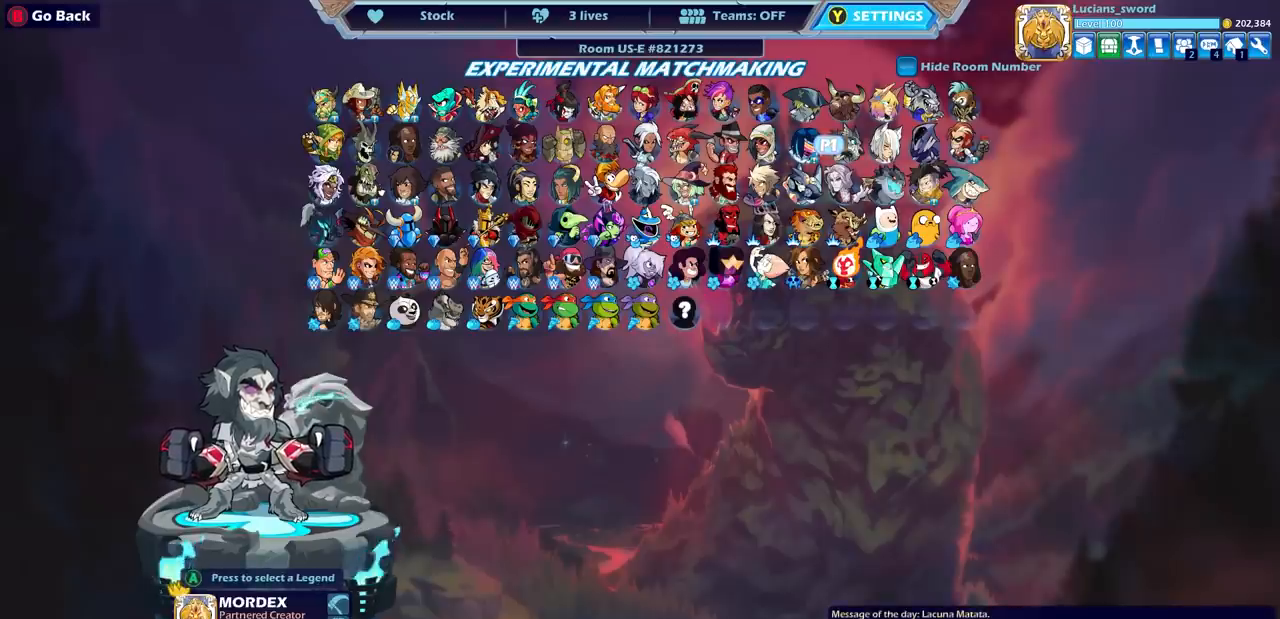
{"buttons": [], "left_stick": "center", "events": []}
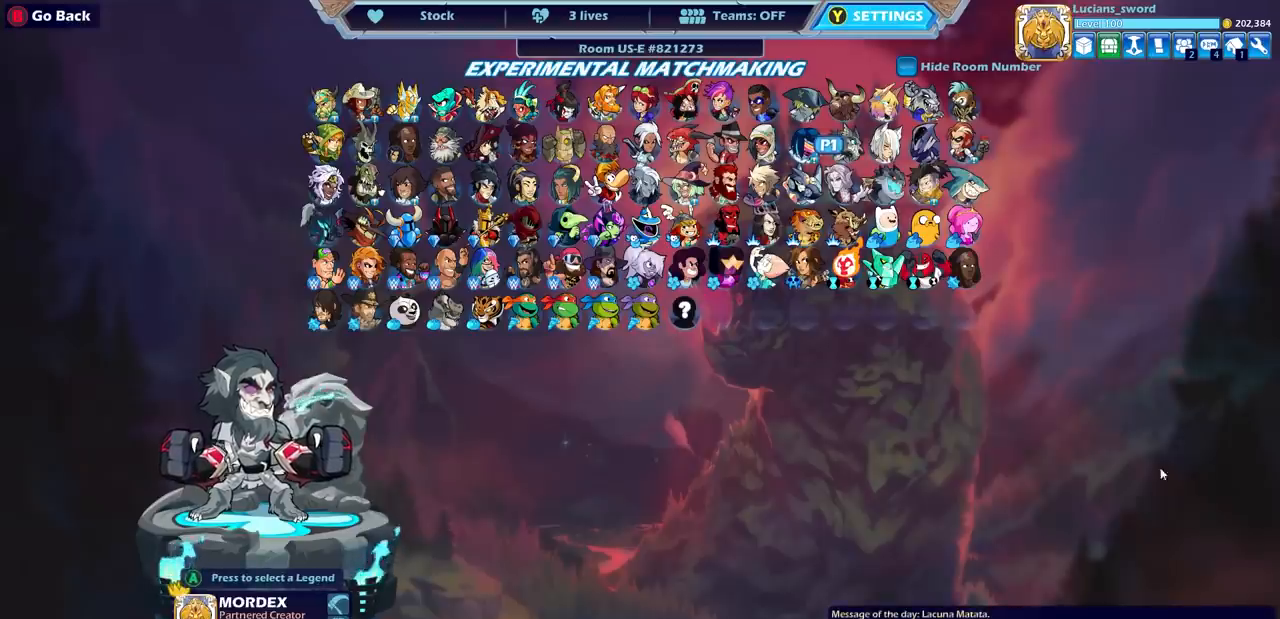
{"buttons": [], "left_stick": "center", "events": []}
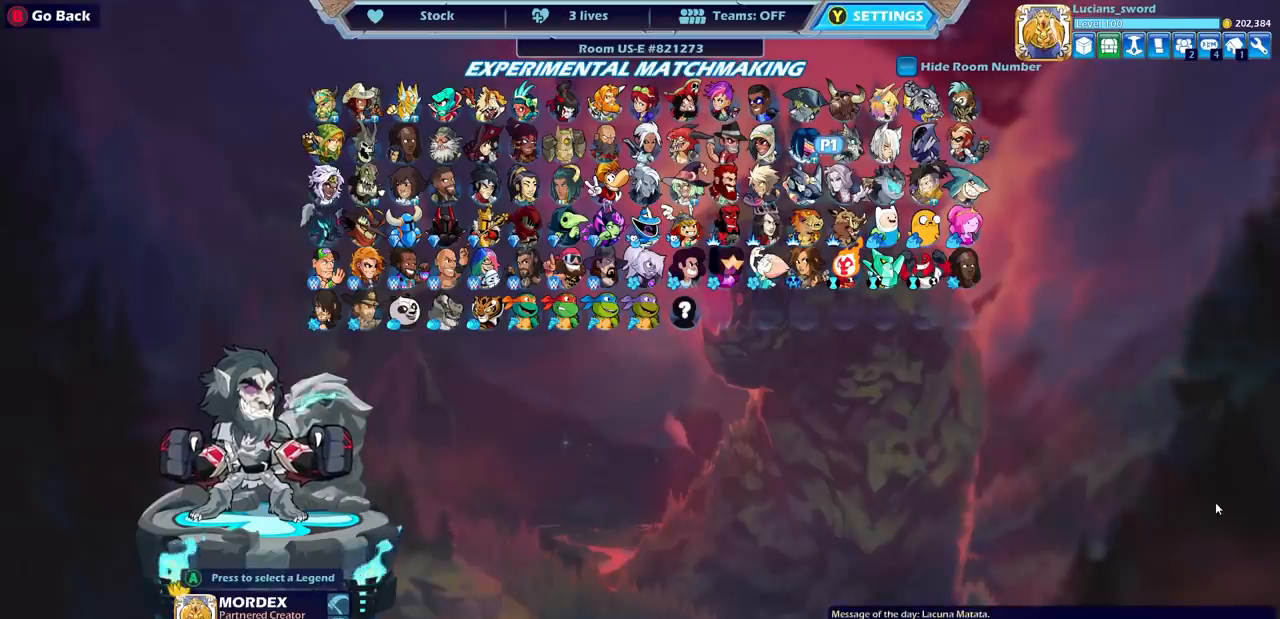
{"buttons": [], "left_stick": "center", "events": []}
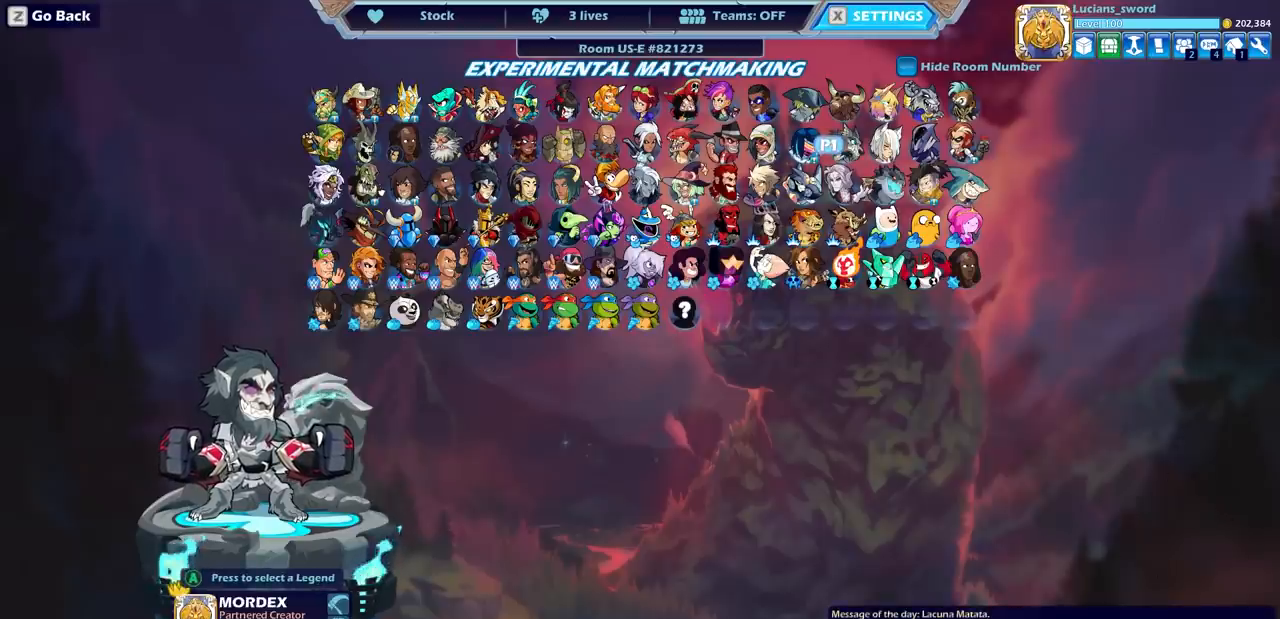
{"buttons": [], "left_stick": "center", "events": []}
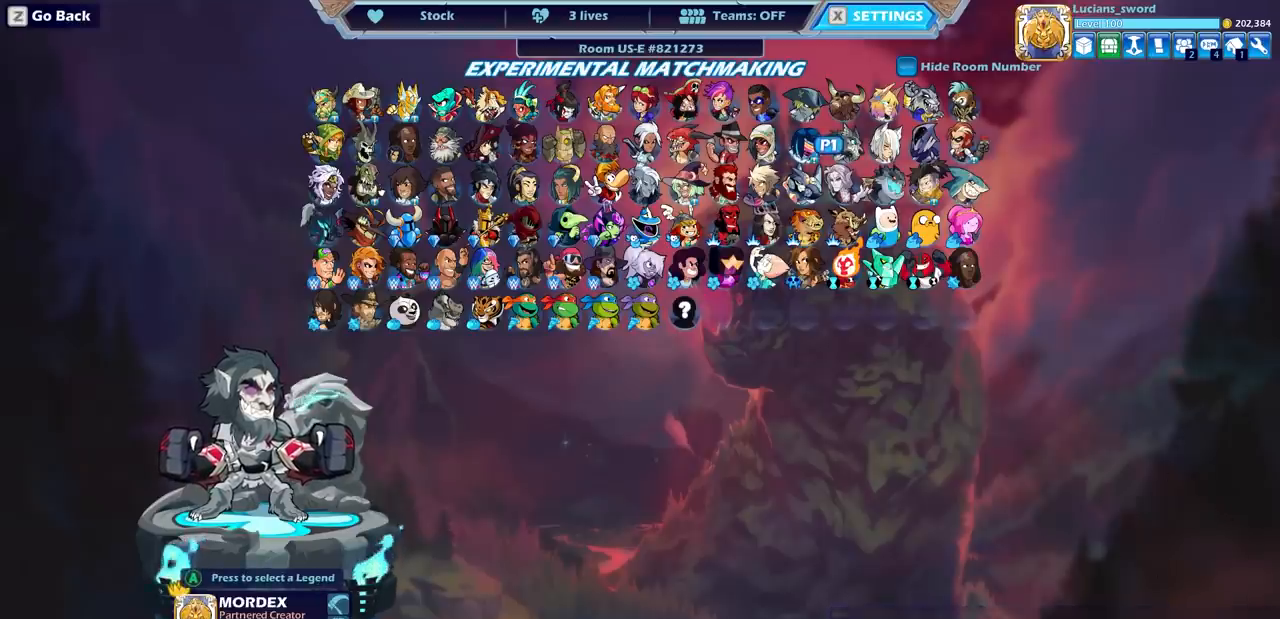
{"buttons": [], "left_stick": "center", "events": [[283, "DPAD_UP", "down"], [417, "DPAD_UP", "up"]]}
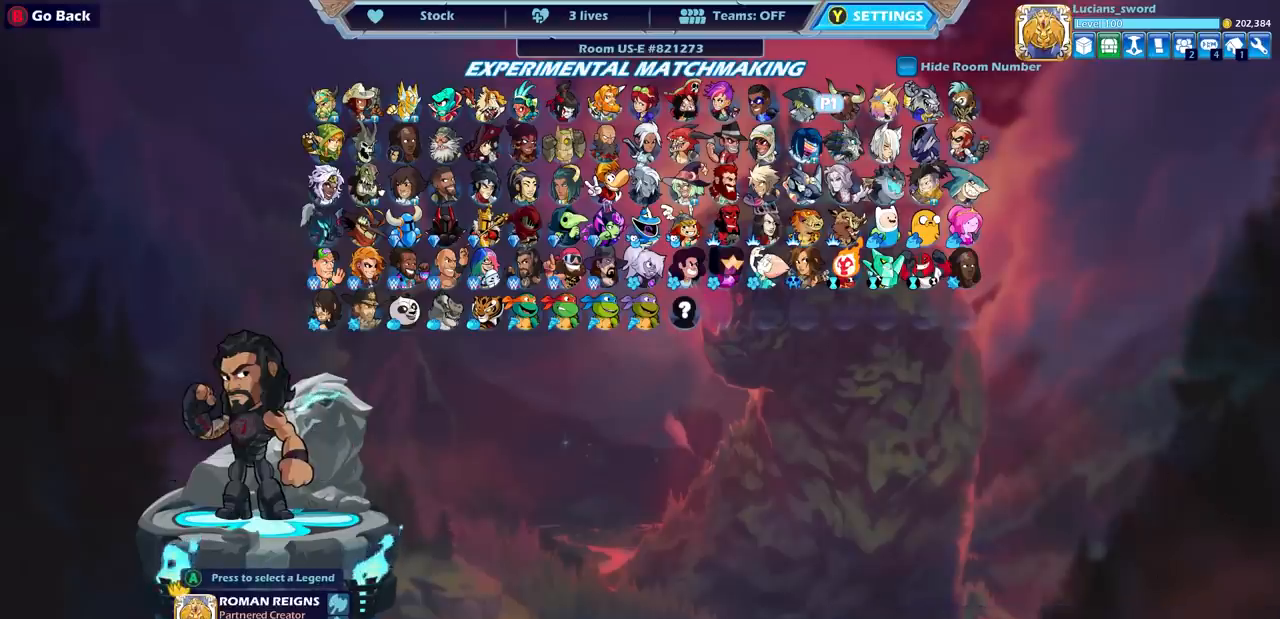
{"buttons": [], "left_stick": "center", "events": []}
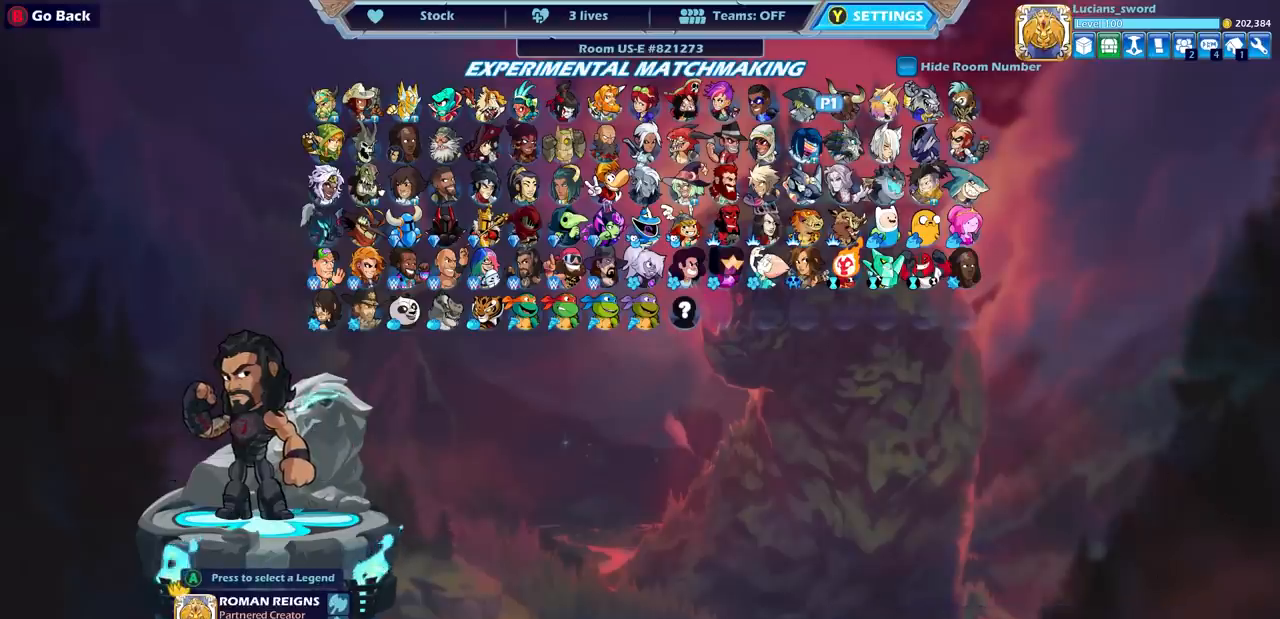
{"buttons": ["DPAD_LEFT"], "left_stick": "center", "events": [[267, "DPAD_LEFT", "down"], [367, "DPAD_LEFT", "up"], [500, "DPAD_LEFT", "down"]]}
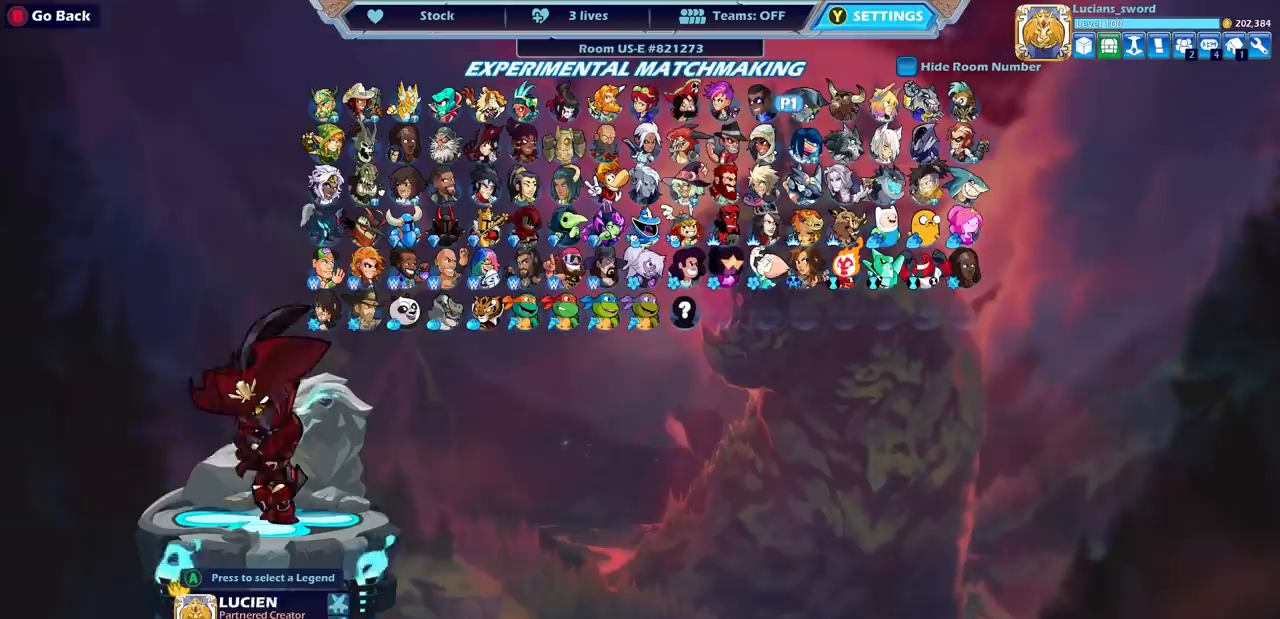
{"buttons": ["DPAD_DOWN"], "left_stick": "center", "events": [[100, "DPAD_LEFT", "up"], [217, "DPAD_DOWN", "down"], [333, "DPAD_DOWN", "up"], [450, "DPAD_DOWN", "down"]]}
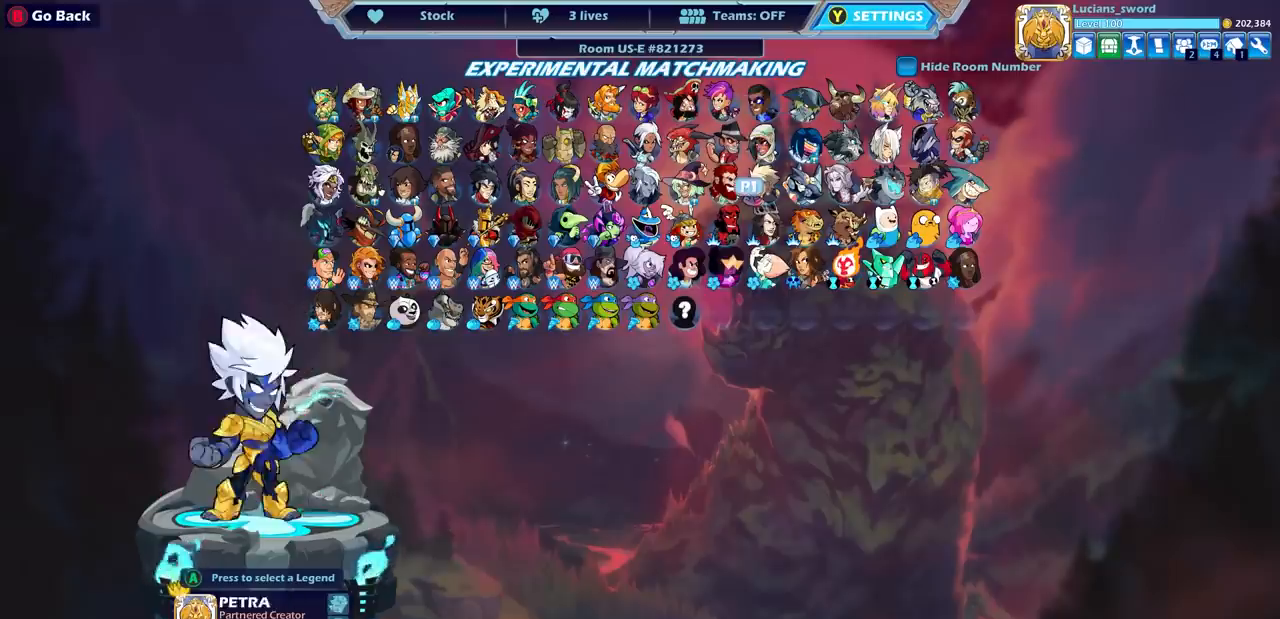
{"buttons": [], "left_stick": "center", "events": [[50, "DPAD_DOWN", "up"], [150, "DPAD_DOWN", "down"], [217, "DPAD_DOWN", "up"], [317, "DPAD_LEFT", "down"], [450, "DPAD_LEFT", "up"]]}
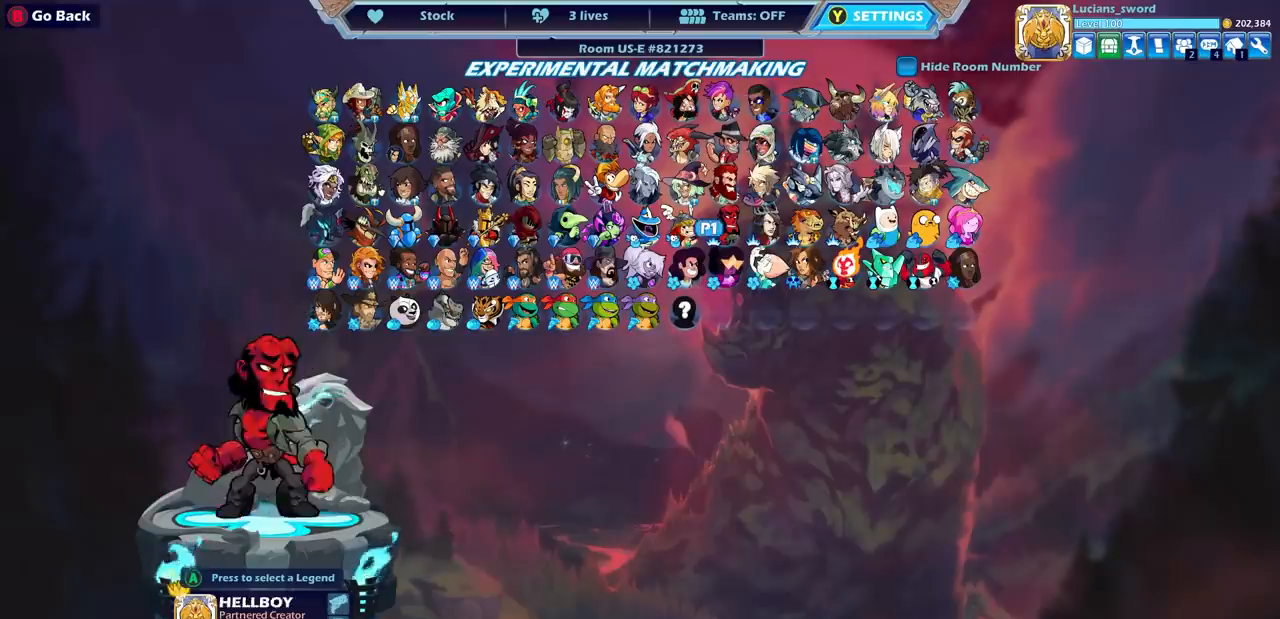
{"buttons": [], "left_stick": "center", "events": [[17, "DPAD_LEFT", "down"], [117, "DPAD_LEFT", "up"], [183, "DPAD_LEFT", "down"], [300, "DPAD_LEFT", "up"], [367, "DPAD_LEFT", "down"], [433, "DPAD_LEFT", "up"]]}
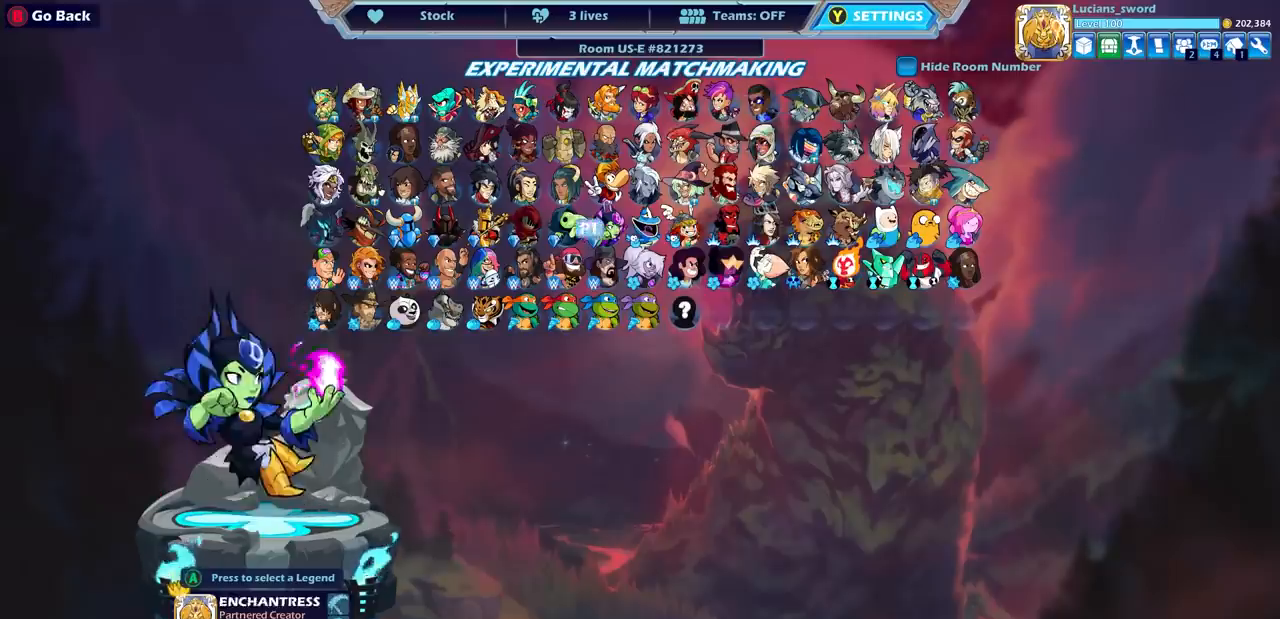
{"buttons": [], "left_stick": "center", "events": [[17, "DPAD_LEFT", "down"], [117, "DPAD_LEFT", "up"], [200, "DPAD_LEFT", "down"], [283, "DPAD_LEFT", "up"], [367, "DPAD_LEFT", "down"], [467, "DPAD_LEFT", "up"]]}
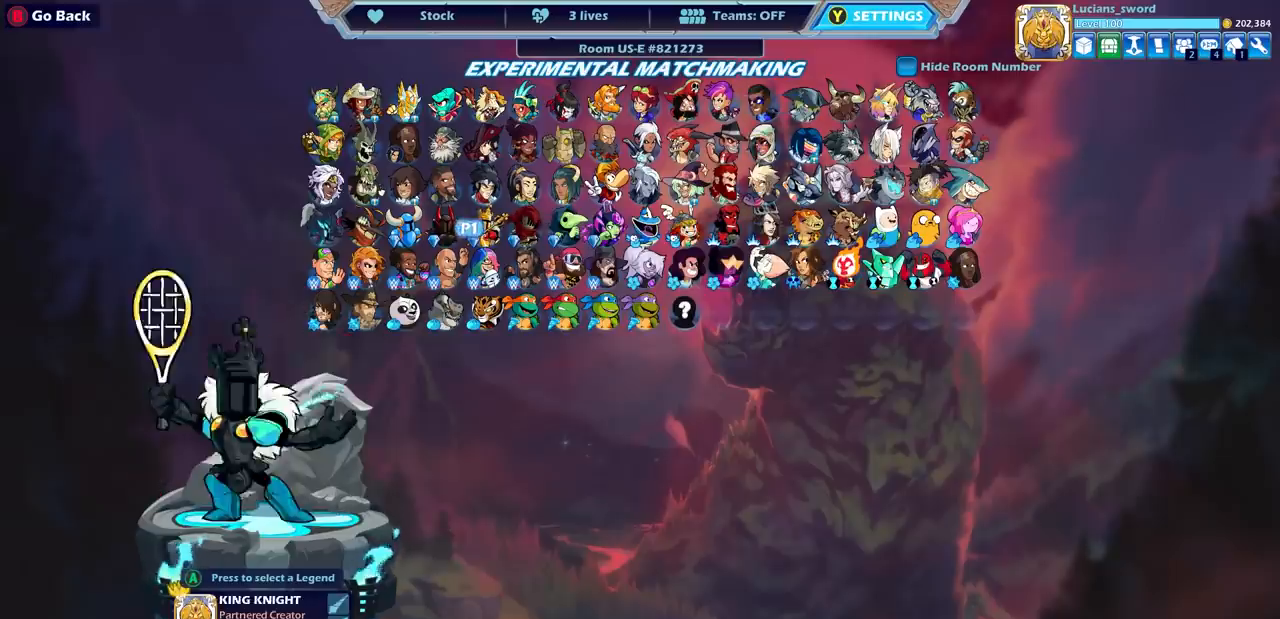
{"buttons": [], "left_stick": "center", "events": [[33, "DPAD_LEFT", "down"], [167, "DPAD_LEFT", "up"], [233, "DPAD_LEFT", "down"], [333, "DPAD_LEFT", "up"], [417, "DPAD_LEFT", "down"], [500, "DPAD_LEFT", "up"]]}
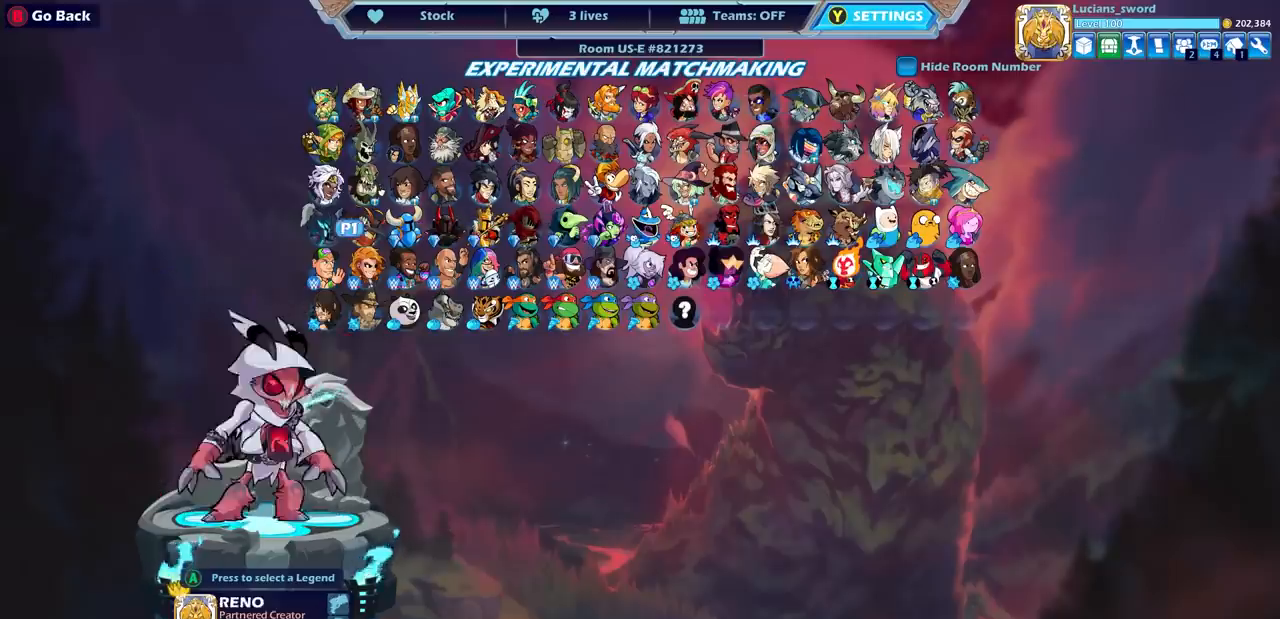
{"buttons": [], "left_stick": "center", "events": [[83, "DPAD_LEFT", "down"], [167, "DPAD_LEFT", "up"]]}
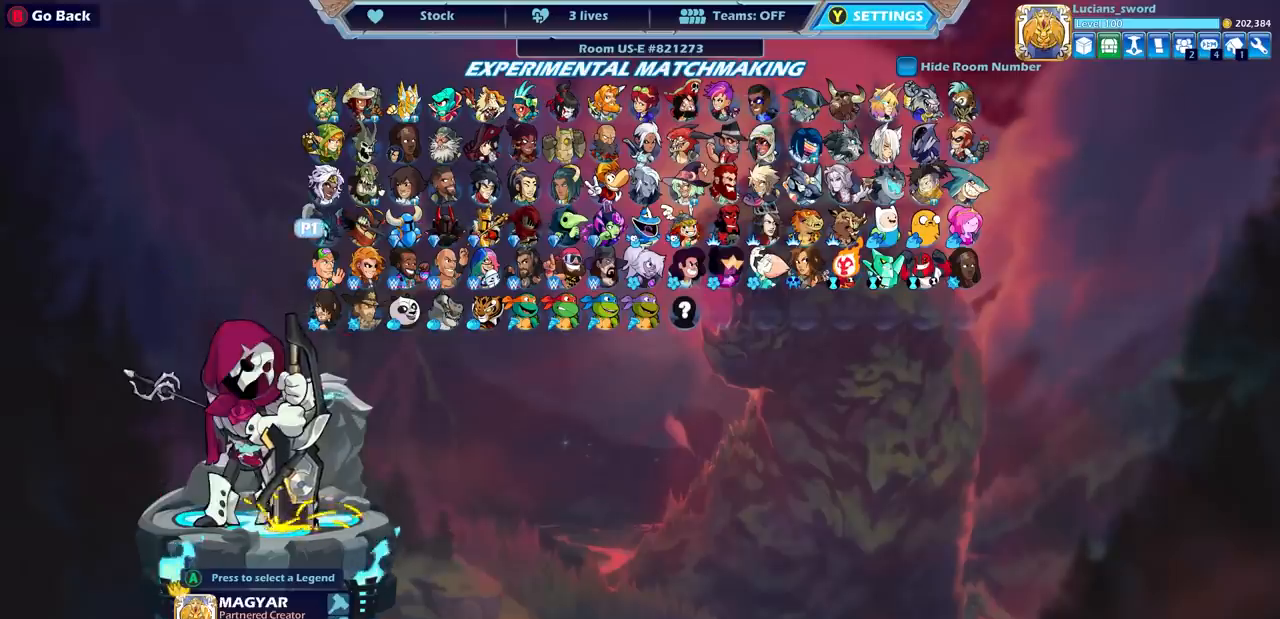
{"buttons": [], "left_stick": "center", "events": []}
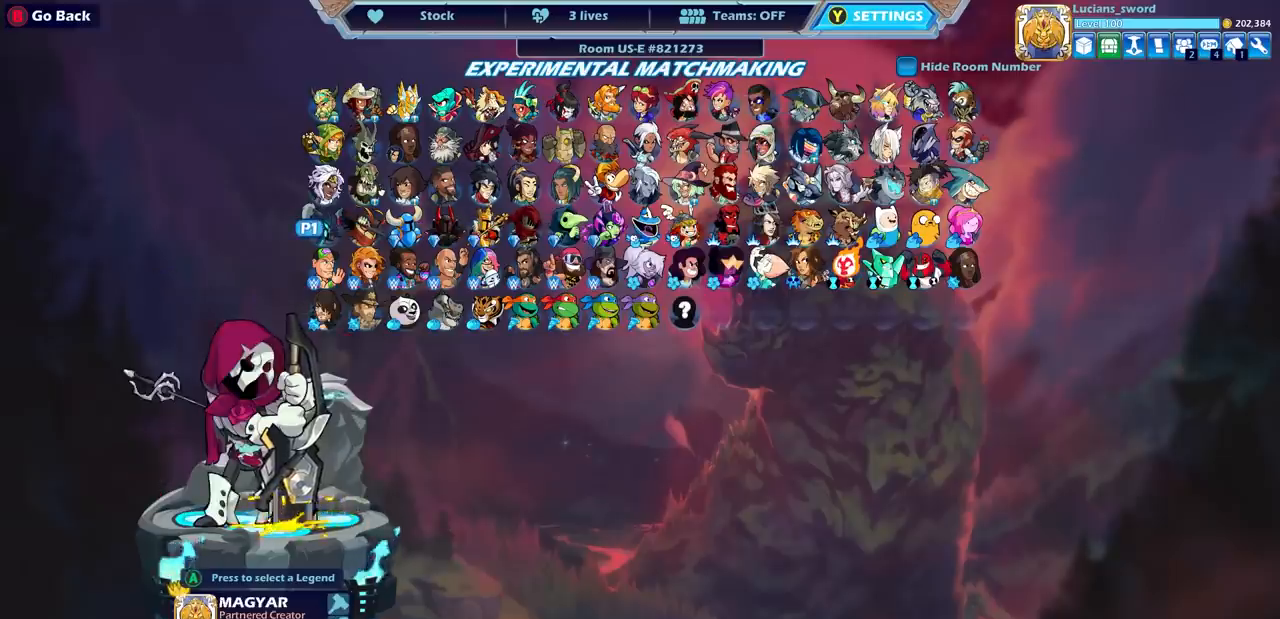
{"buttons": [], "left_stick": "center", "events": []}
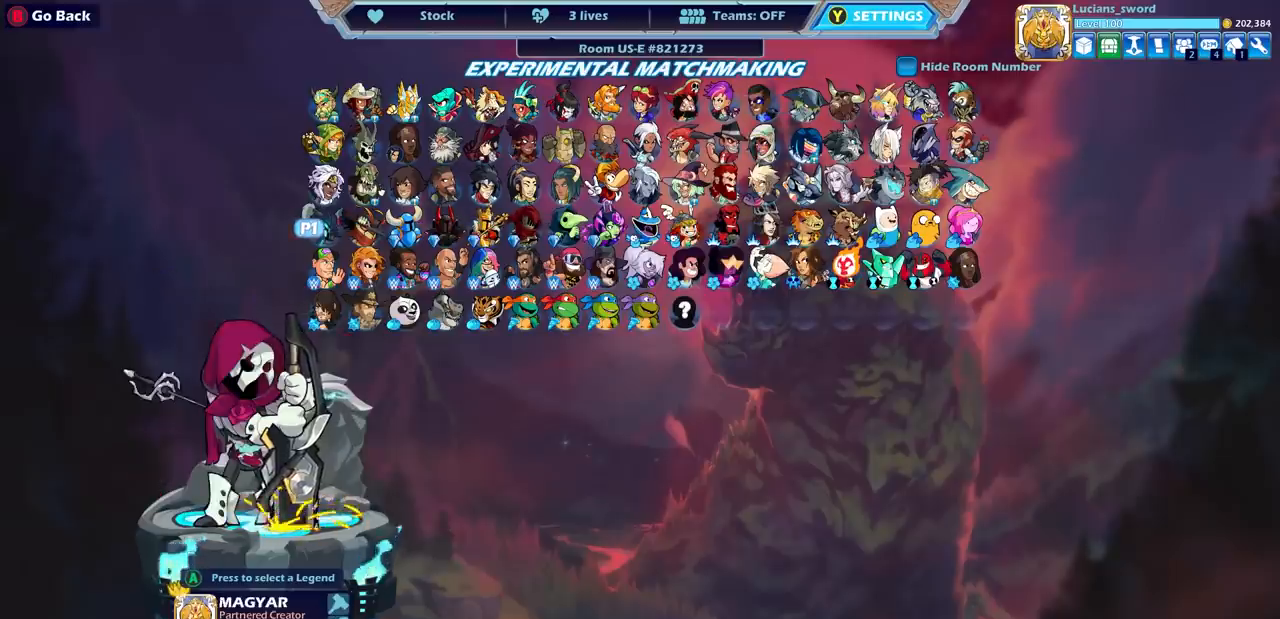
{"buttons": [], "left_stick": "center", "events": [[17, "SELECT", "down"], [150, "SELECT", "up"], [433, "DPAD_RIGHT", "down"], [500, "DPAD_RIGHT", "up"]]}
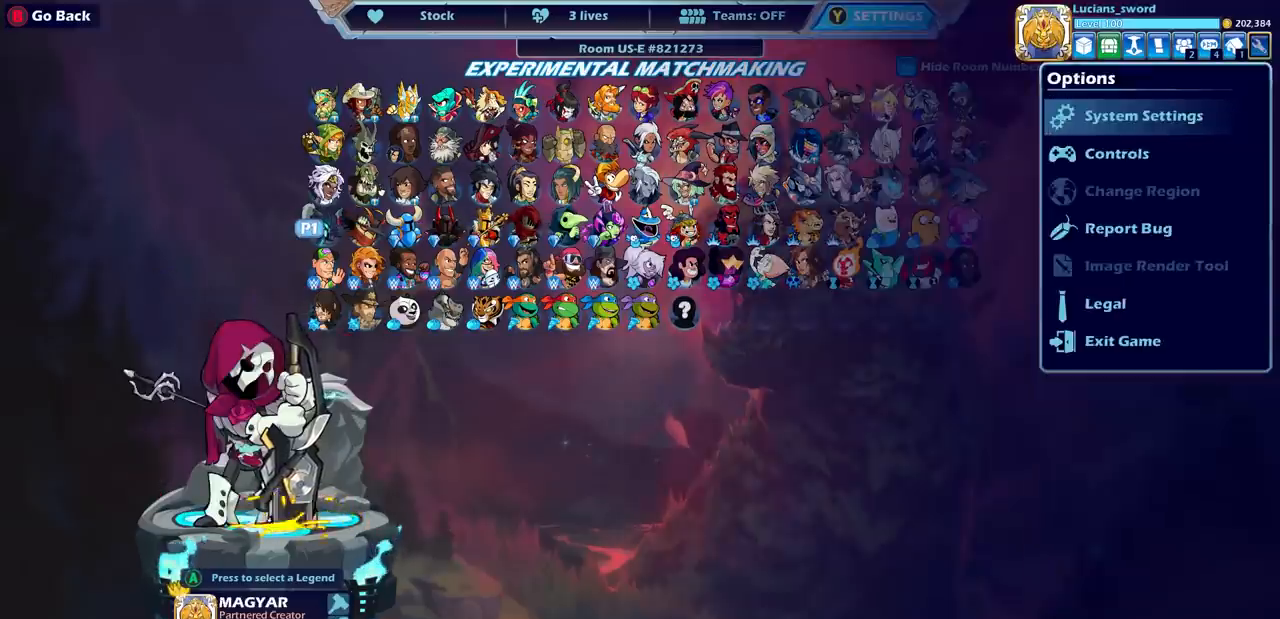
{"buttons": [], "left_stick": "center", "events": [[150, "DPAD_RIGHT", "down"], [233, "DPAD_RIGHT", "up"], [367, "DPAD_RIGHT", "down"], [467, "DPAD_RIGHT", "up"]]}
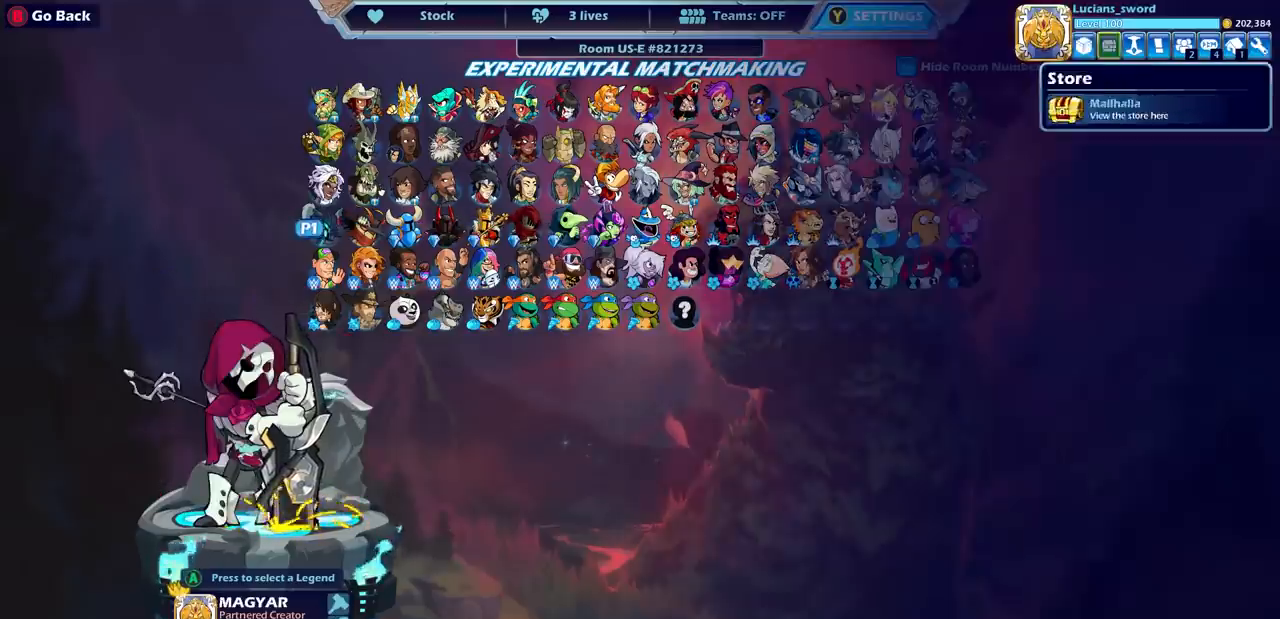
{"buttons": [], "left_stick": "center", "events": [[67, "DPAD_RIGHT", "down"], [150, "DPAD_RIGHT", "up"], [400, "DPAD_LEFT", "down"], [500, "DPAD_LEFT", "up"]]}
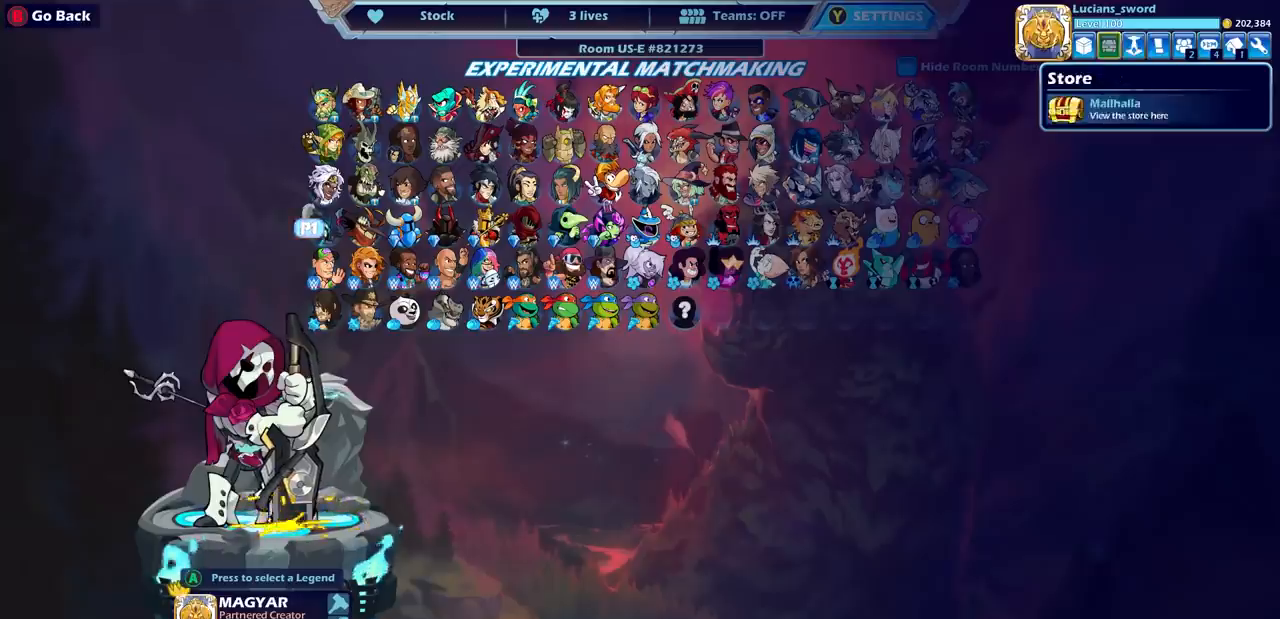
{"buttons": [], "left_stick": "center", "events": [[117, "DPAD_RIGHT", "down"], [233, "DPAD_RIGHT", "up"], [283, "CROSS", "down"], [383, "CROSS", "up"]]}